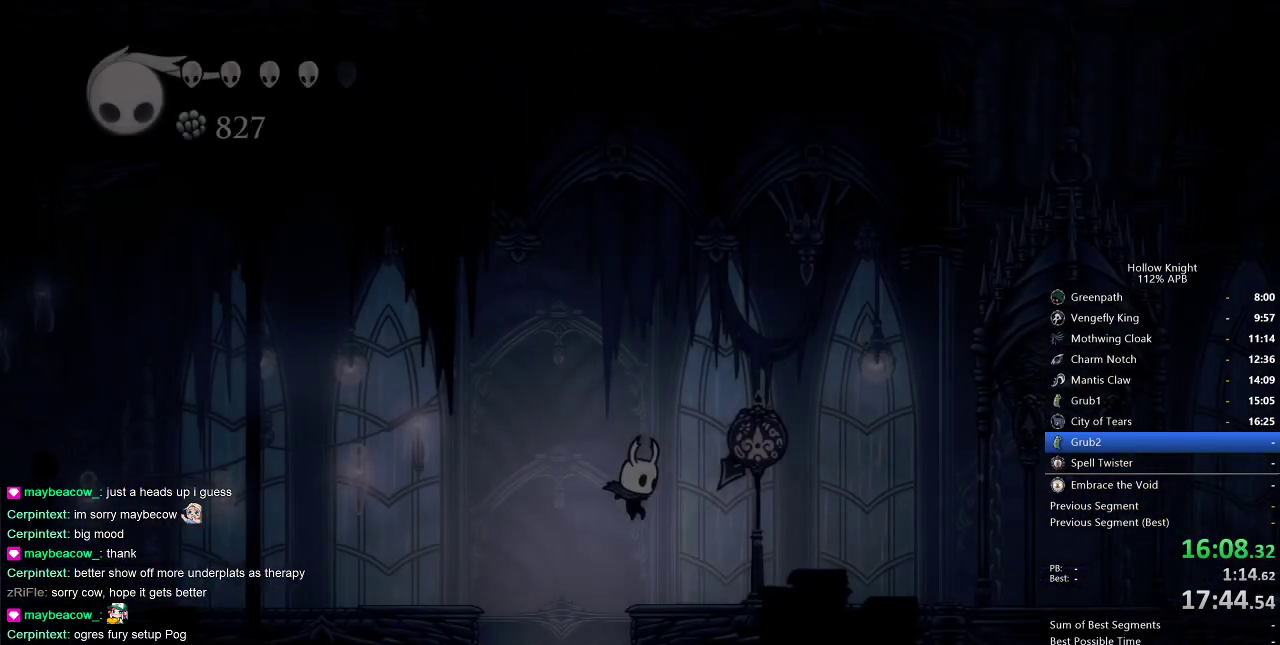
Gameplay with keyboard; each line is a JSON object with the keys held at the frame after it. "events" lists presses ("down") and releases ("up") of "cdash", "dash", "dnail", "down", "heal", "inv", "jump", "left", "nail", "right", "spell" and "up" between this image and that frame as [ms after this image, input, new state], when the widget could be followed in between. No other keys are recorded. Mouse input is not recorded. Key names are as the overlay labels them; some are game actions (e.g. jump) rather than physical keys.
{"keys": ["dash", "right"], "events": [[417, "dash", "down"]]}
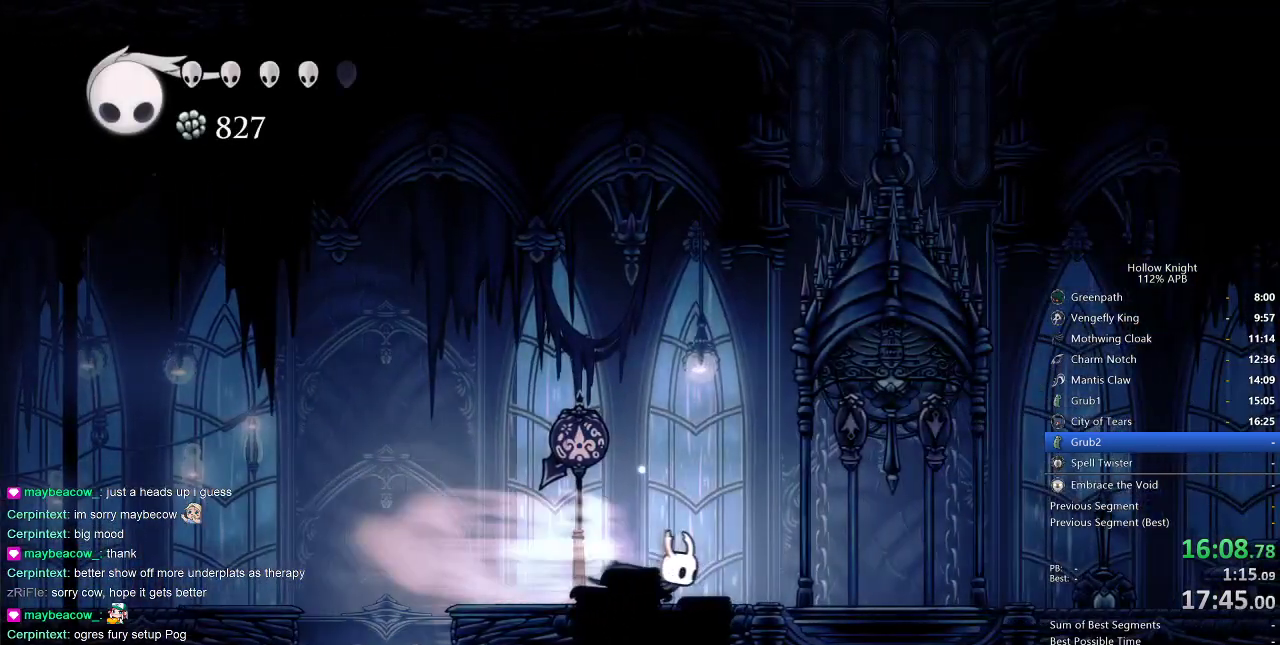
{"keys": ["left"], "events": [[50, "dash", "up"], [250, "up", "down"], [300, "nail", "down"], [333, "right", "up"], [383, "nail", "up"], [383, "up", "up"], [500, "left", "down"]]}
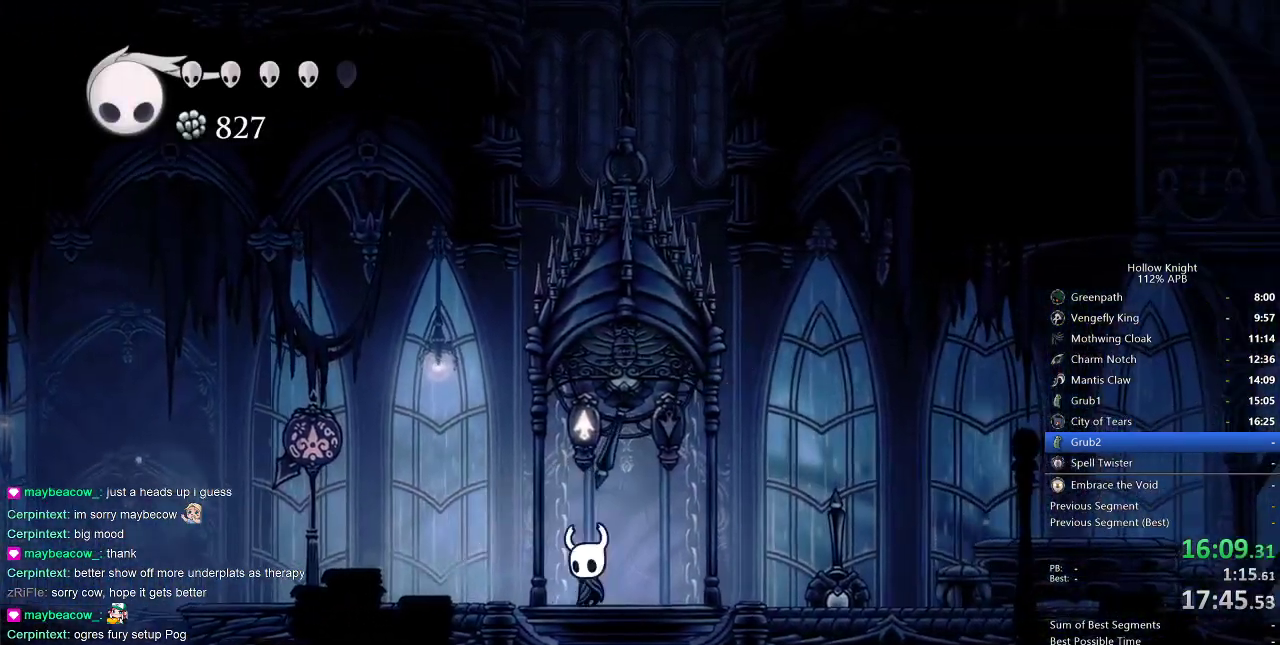
{"keys": [], "events": [[67, "left", "up"]]}
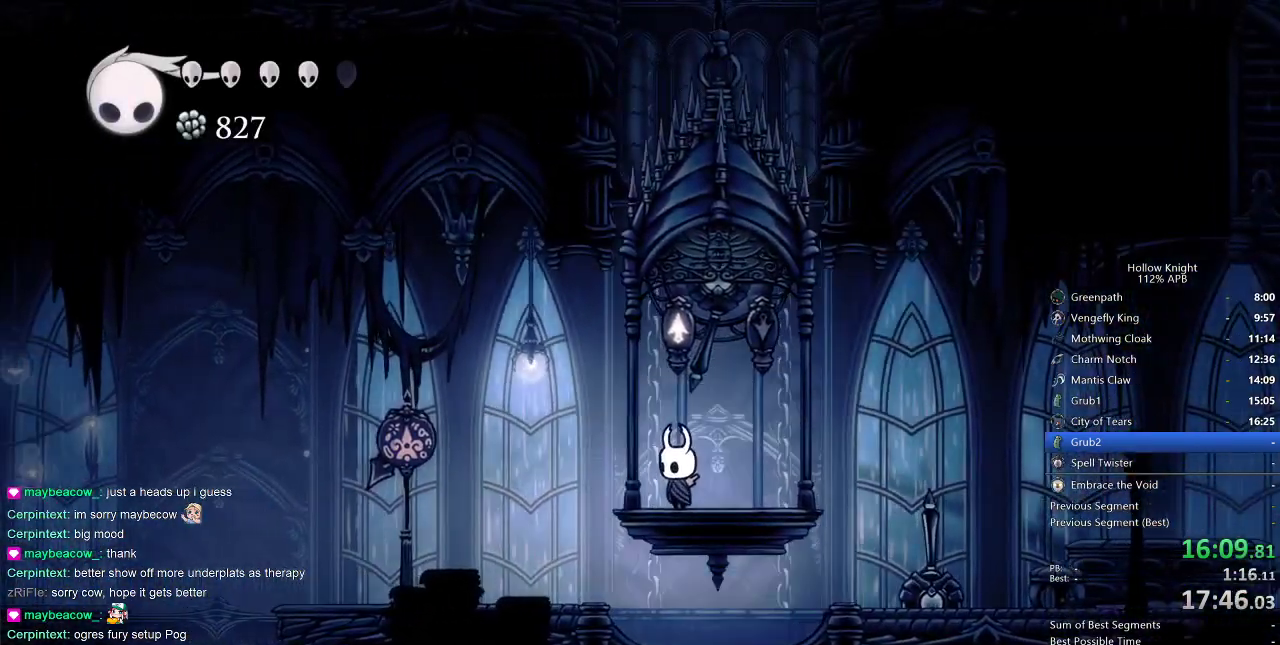
{"keys": [], "events": []}
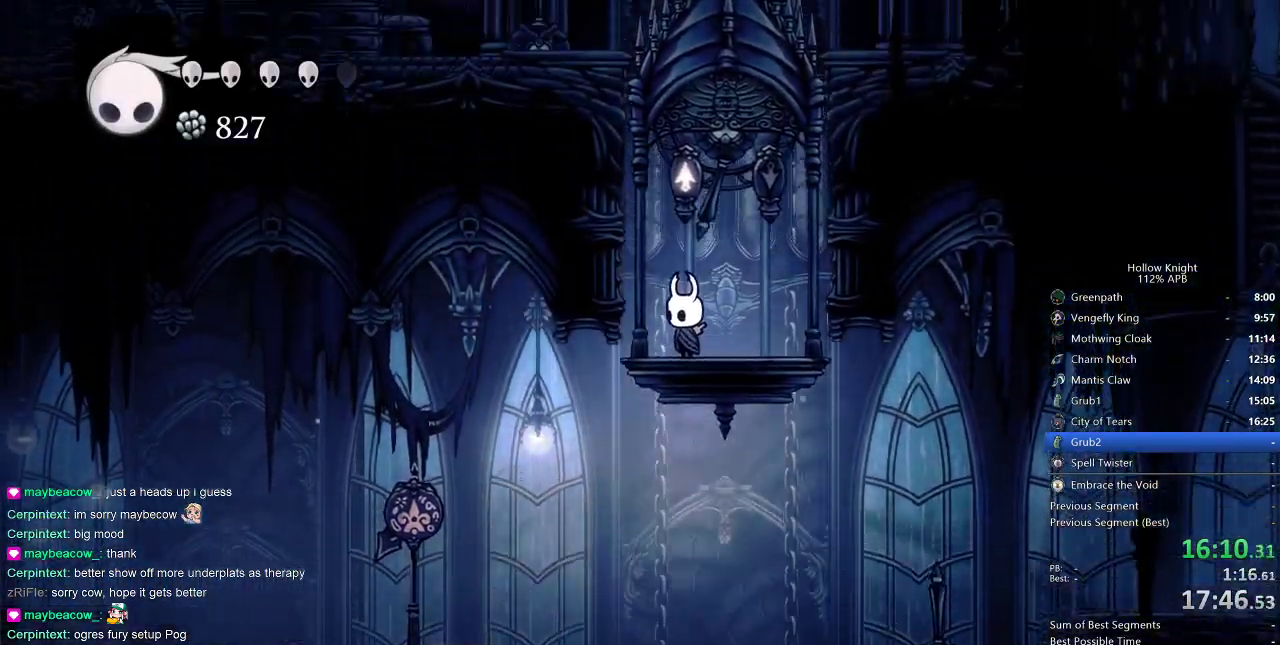
{"keys": ["nail", "up"], "events": [[433, "nail", "down"], [433, "up", "down"]]}
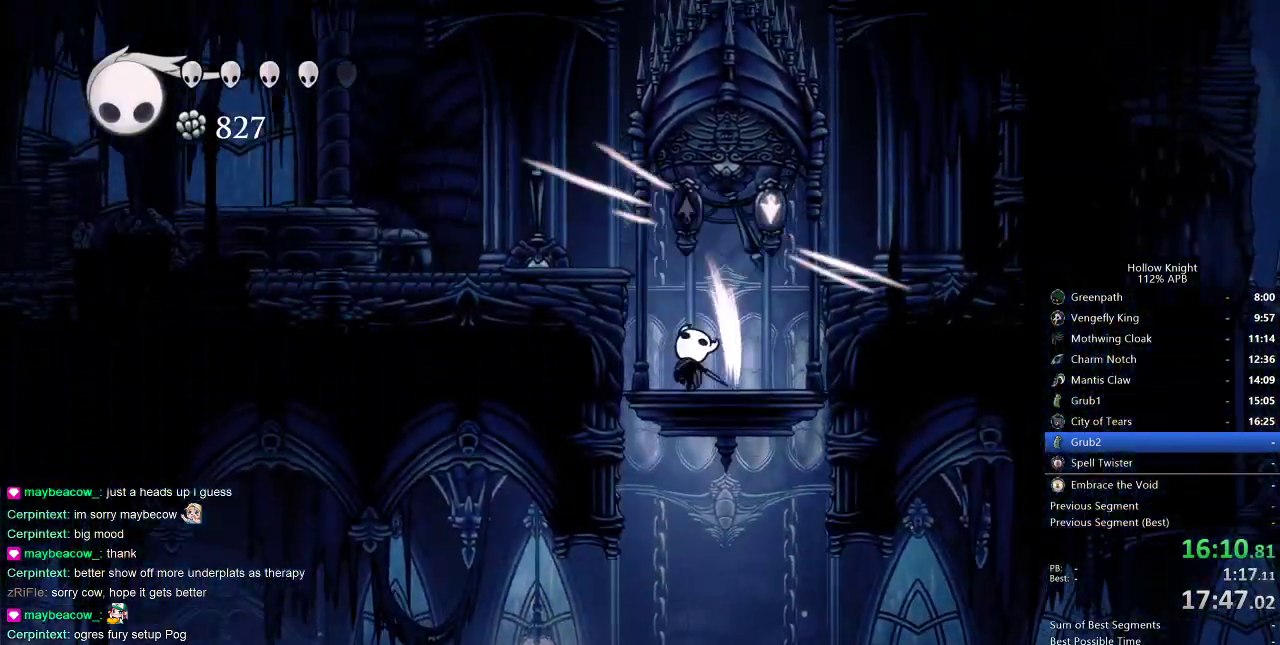
{"keys": ["left"], "events": [[17, "nail", "up"], [67, "jump", "down"], [67, "left", "down"], [67, "up", "up"], [267, "dash", "down"], [367, "jump", "up"], [400, "dash", "up"]]}
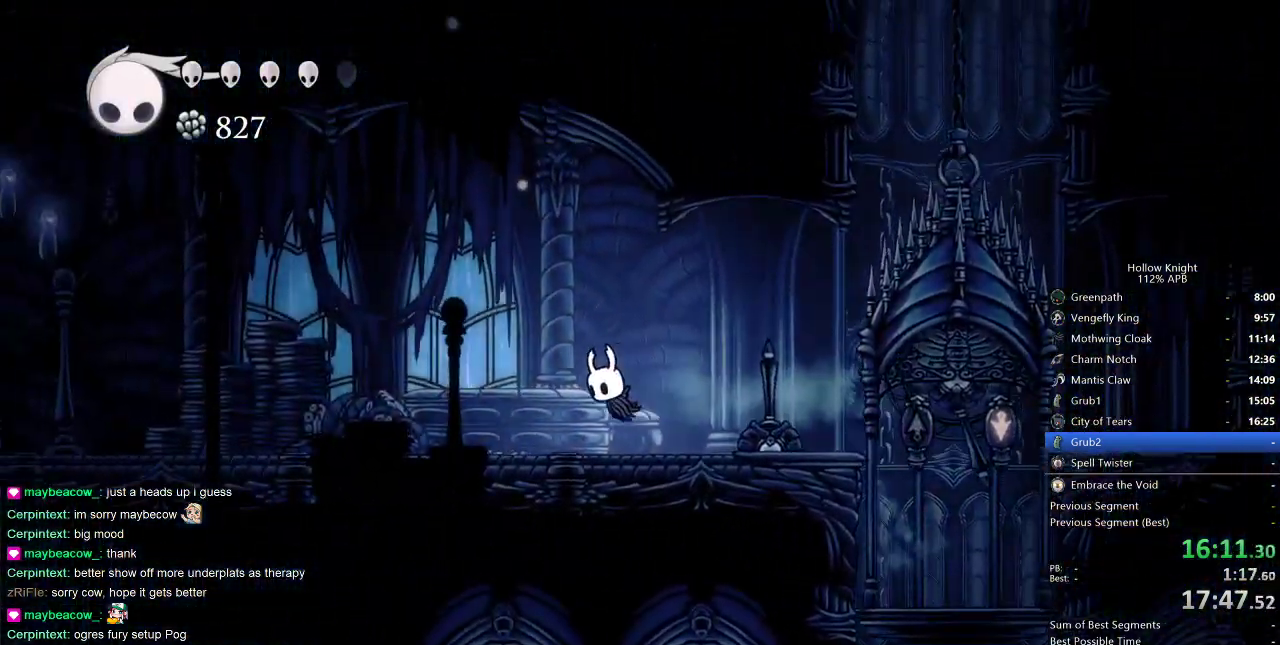
{"keys": ["left"], "events": []}
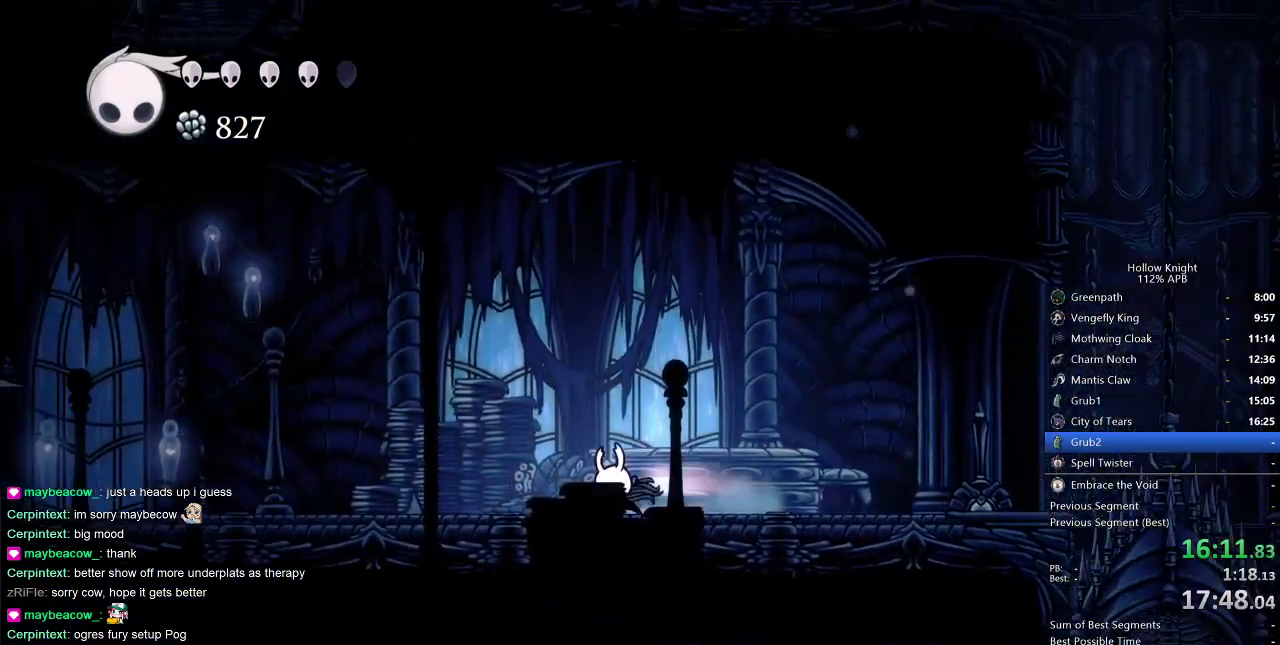
{"keys": ["left"], "events": [[17, "dash", "down"], [150, "dash", "up"]]}
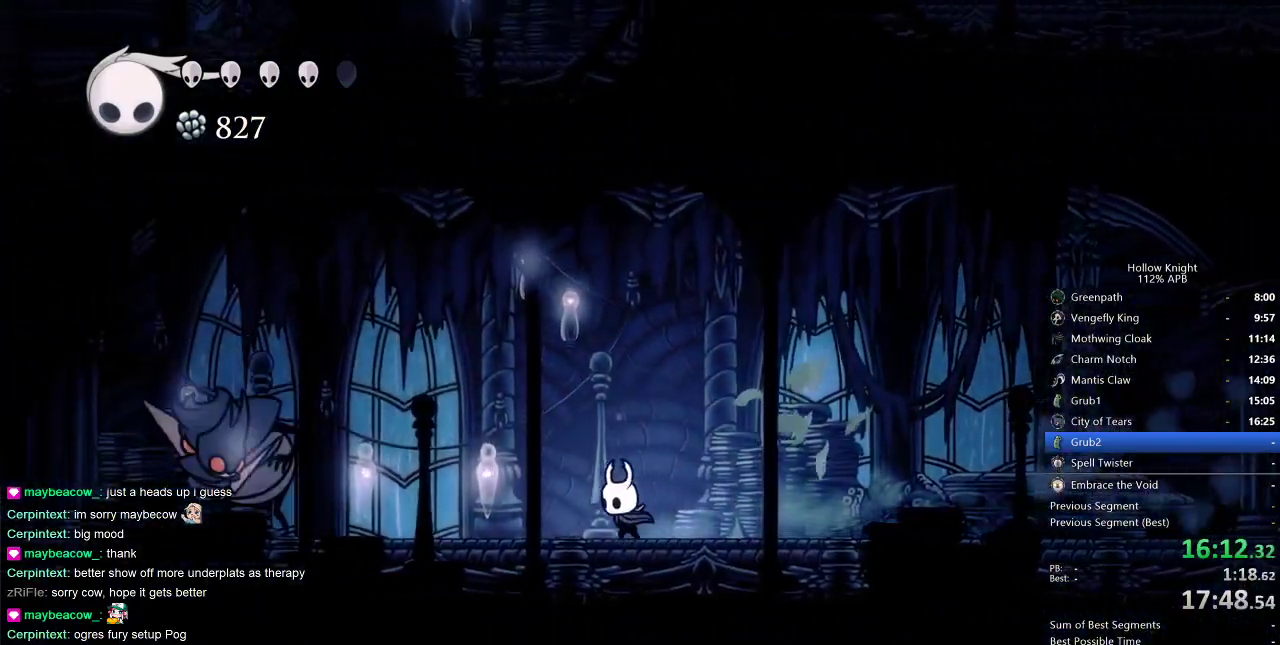
{"keys": ["jump", "right"], "events": [[400, "right", "down"], [450, "left", "up"], [500, "jump", "down"]]}
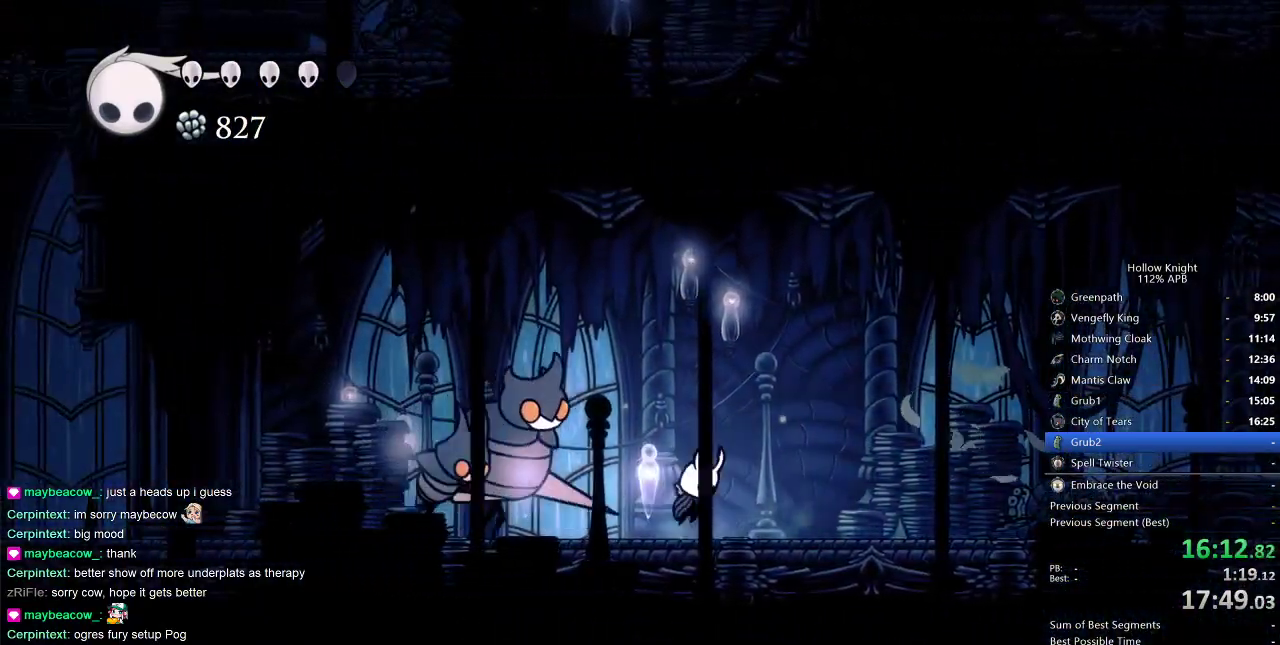
{"keys": ["dash", "left"], "events": [[167, "left", "down"], [167, "right", "up"], [400, "dash", "down"], [450, "jump", "up"]]}
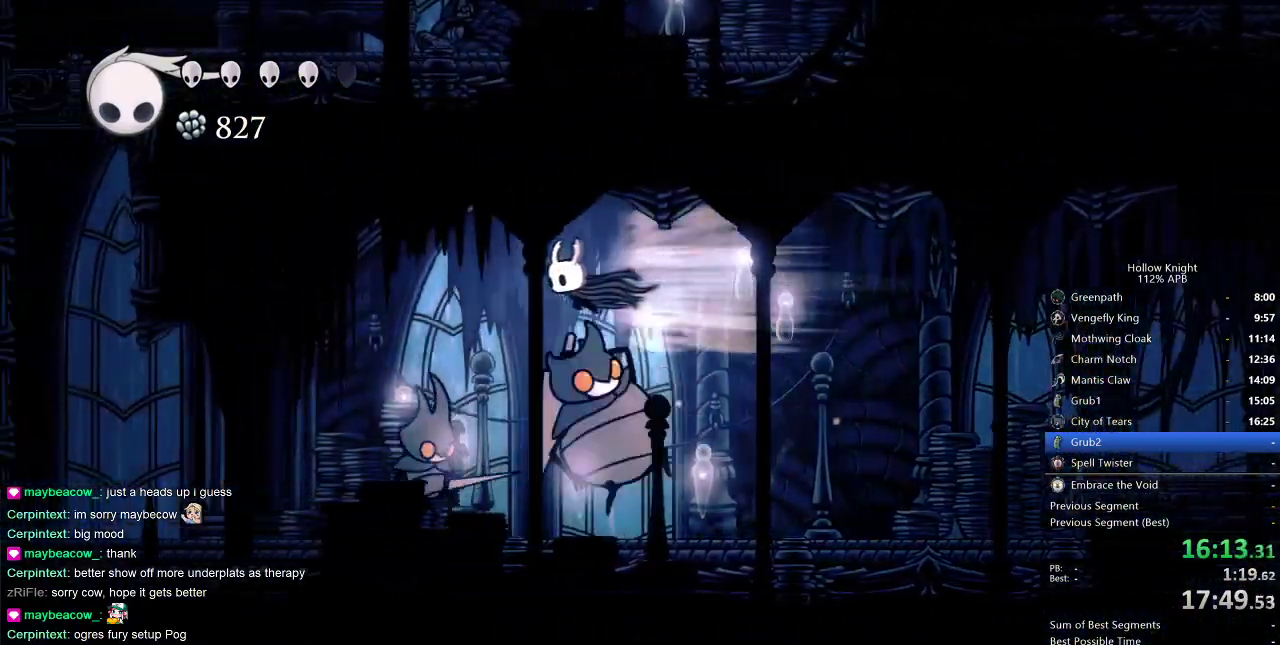
{"keys": ["down", "left", "nail"], "events": [[17, "dash", "up"], [283, "down", "down"], [367, "nail", "down"]]}
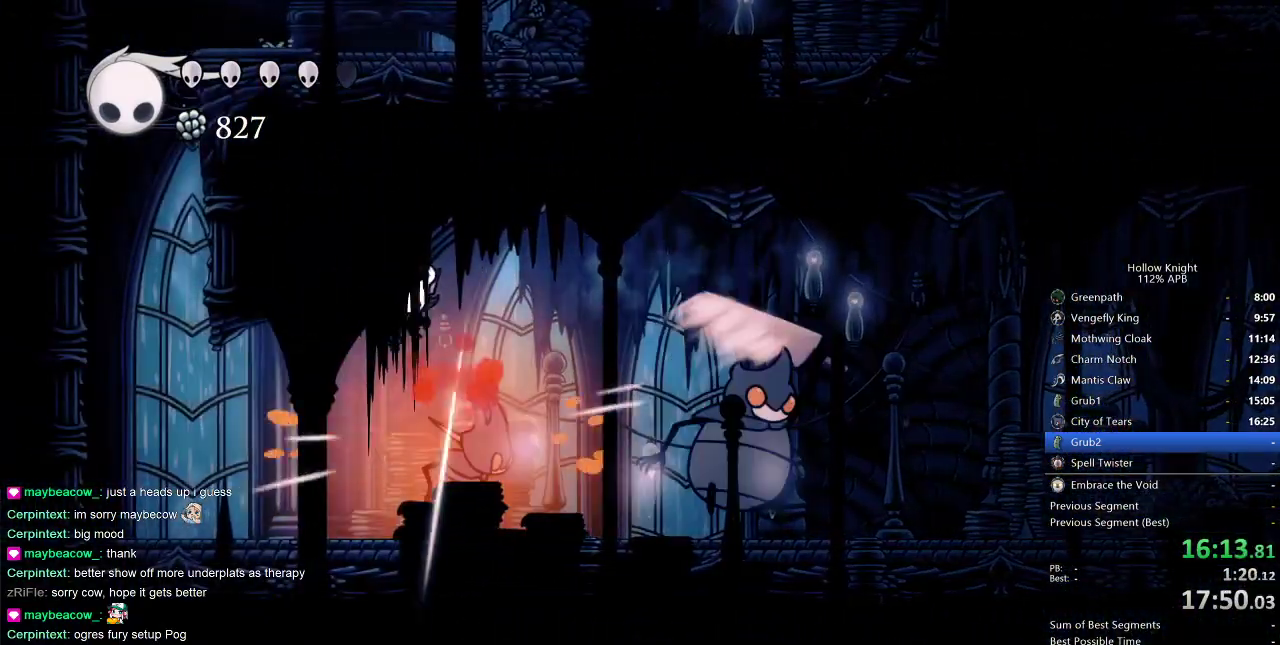
{"keys": ["left"], "events": [[33, "nail", "up"], [67, "down", "up"]]}
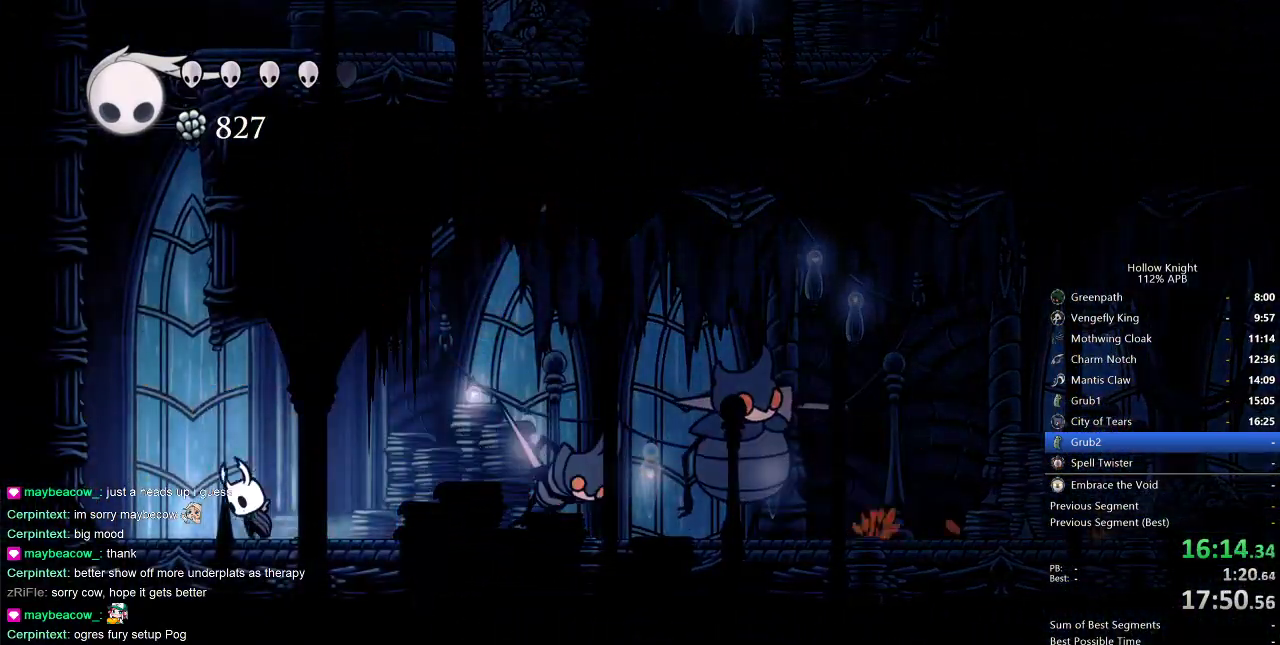
{"keys": ["jump", "left"], "events": [[17, "jump", "down"], [450, "jump", "up"], [500, "jump", "down"]]}
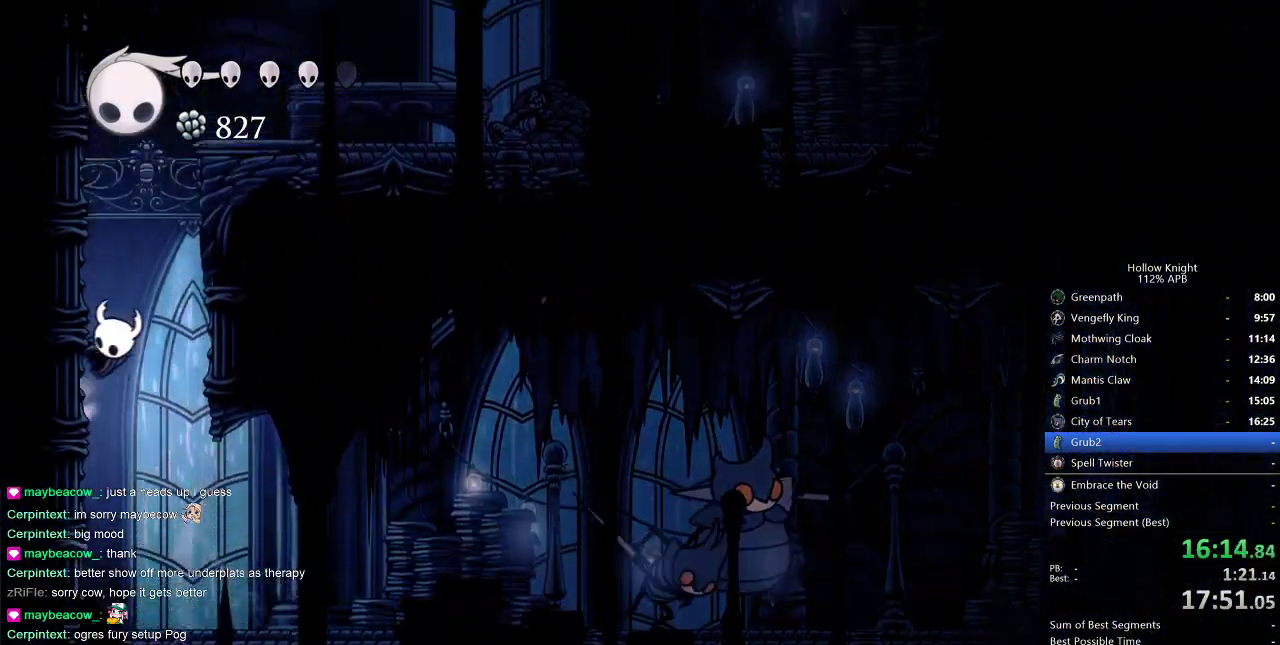
{"keys": ["jump", "right"], "events": [[300, "jump", "up"], [333, "jump", "down"], [333, "right", "down"], [400, "left", "up"]]}
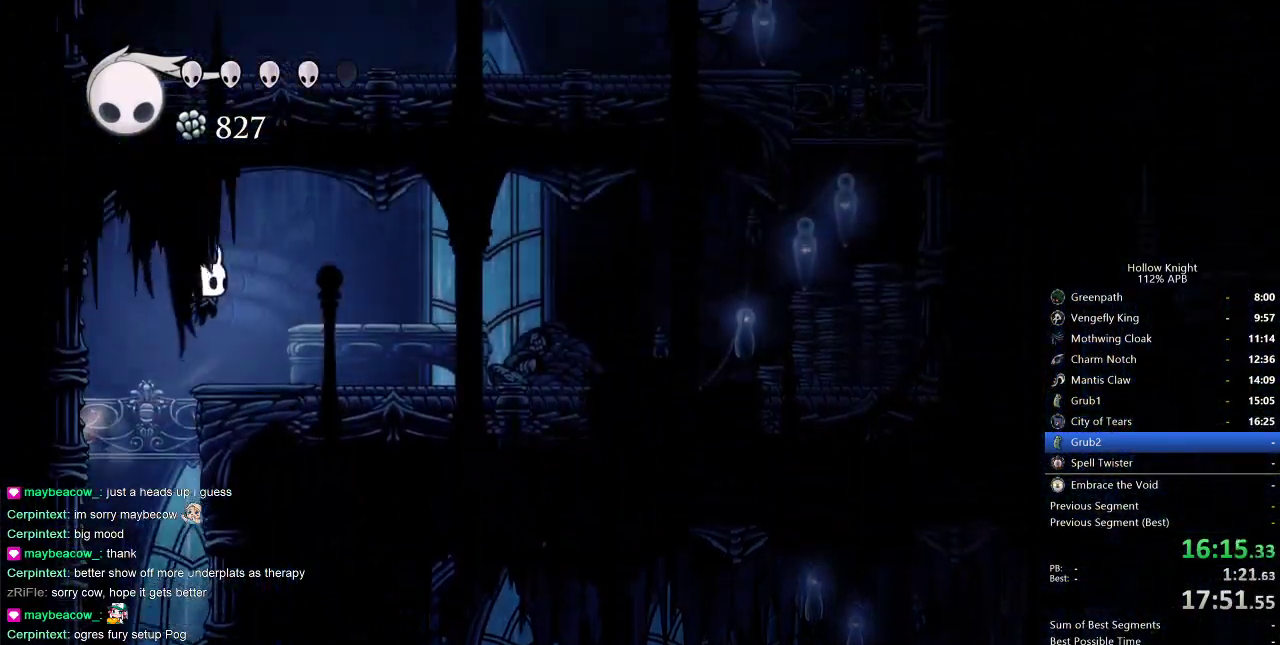
{"keys": ["nail", "right"], "events": [[200, "down", "down"], [250, "jump", "up"], [483, "down", "up"], [483, "nail", "down"]]}
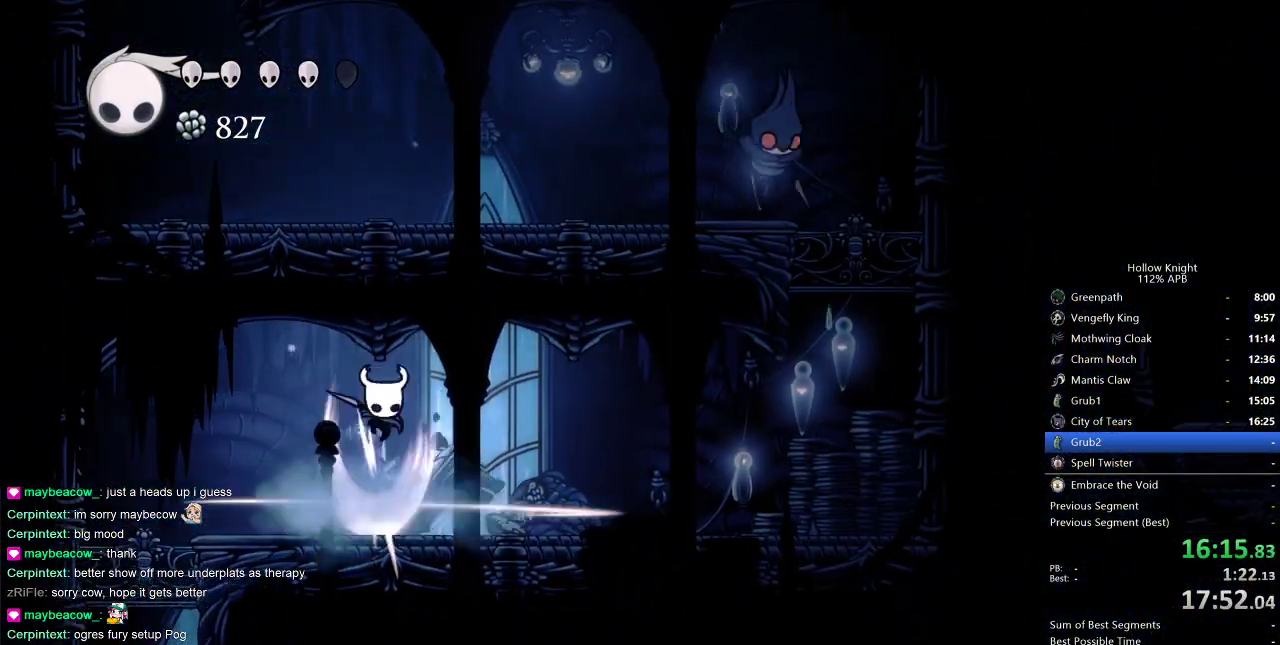
{"keys": ["right"], "events": [[83, "dash", "down"], [117, "nail", "up"], [300, "dash", "up"]]}
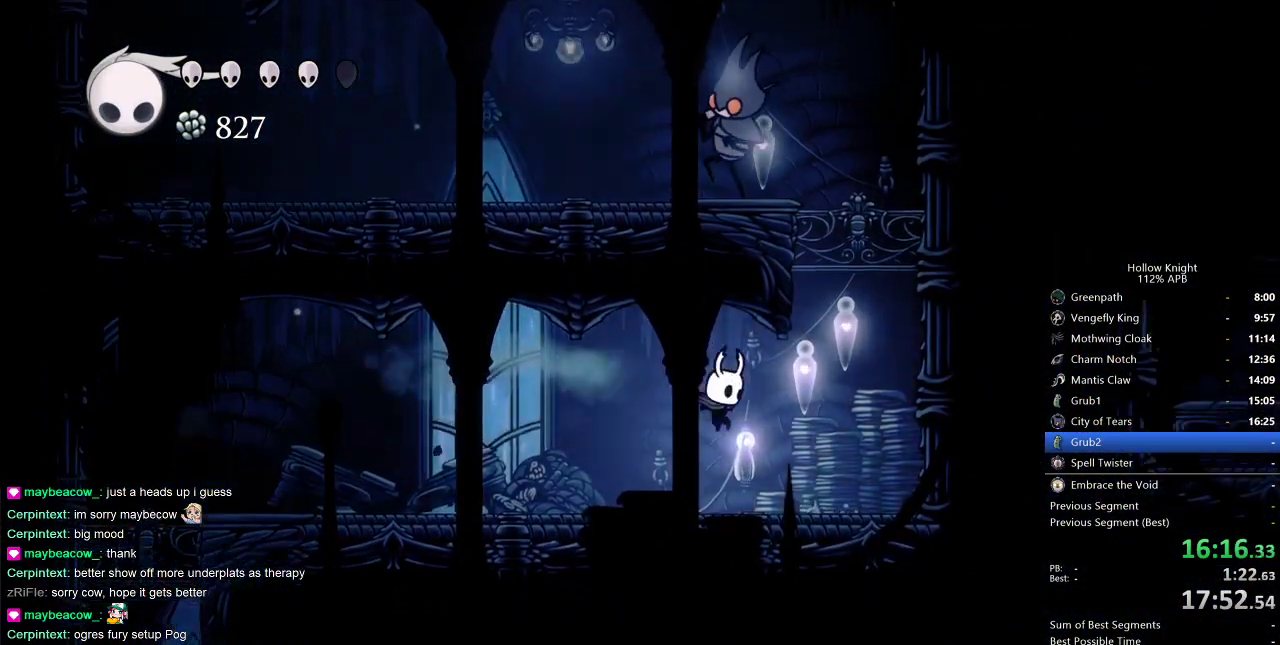
{"keys": ["jump", "right"], "events": [[317, "jump", "down"]]}
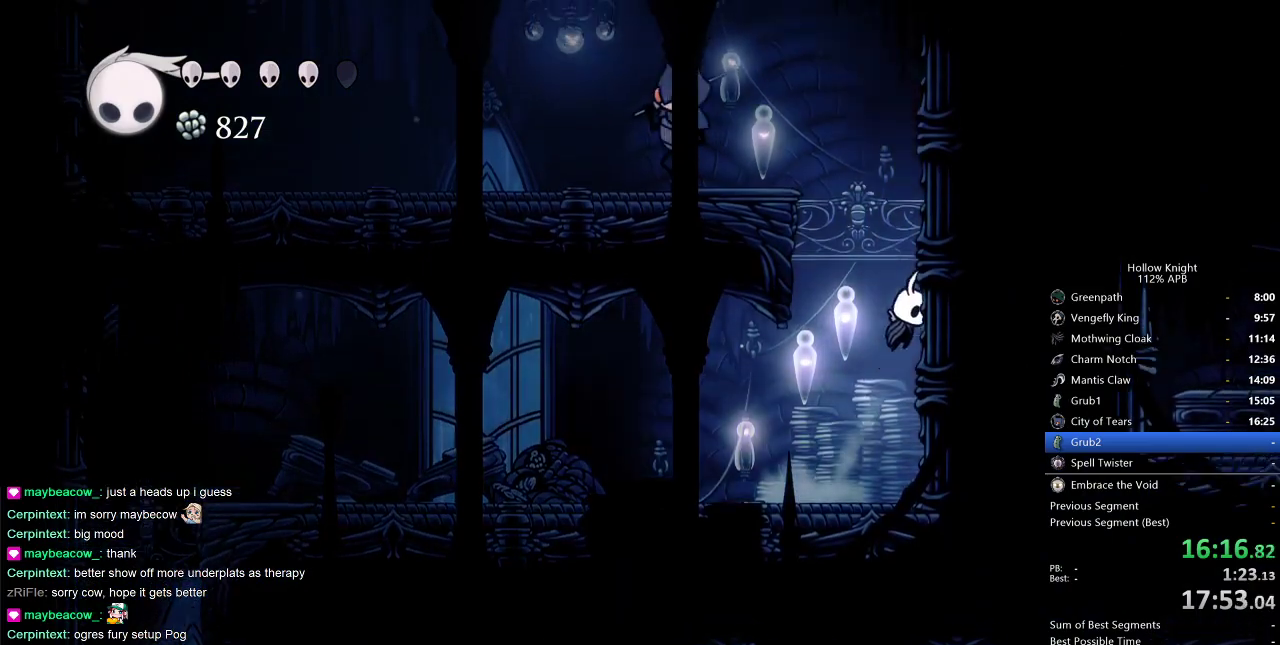
{"keys": ["jump", "left", "right"], "events": [[100, "jump", "up"], [150, "jump", "down"], [400, "jump", "up"], [483, "jump", "down"], [483, "left", "down"]]}
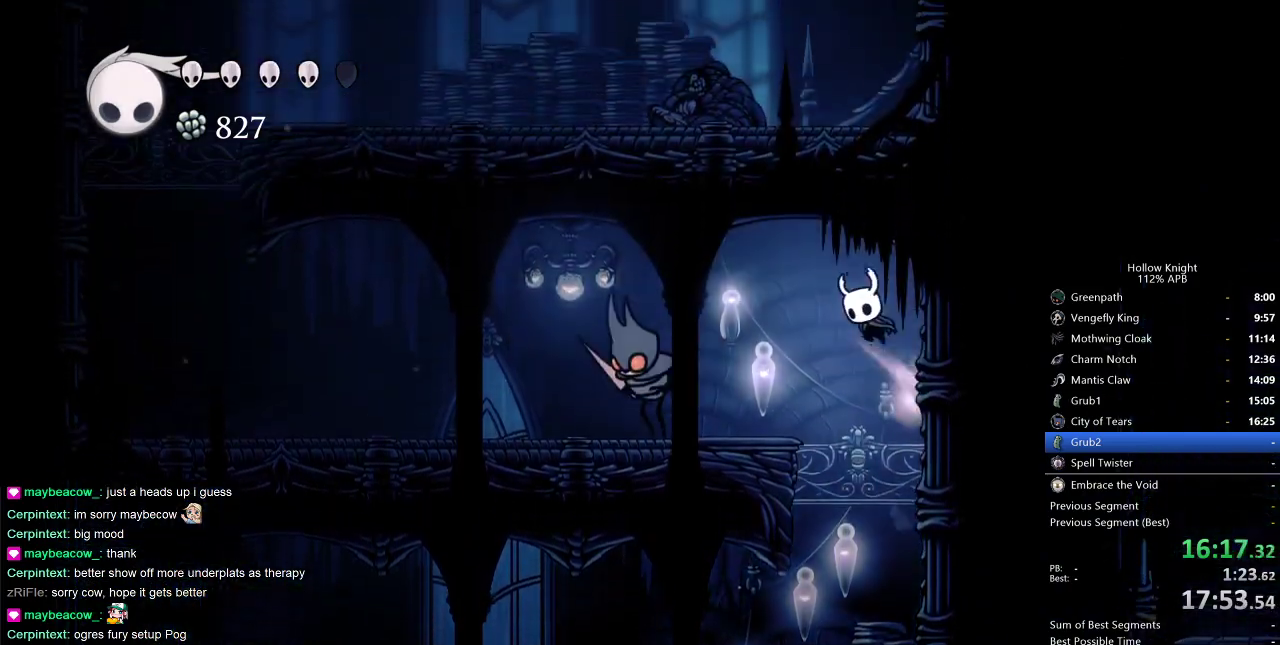
{"keys": ["down", "left"], "events": [[17, "right", "up"], [200, "dash", "down"], [250, "jump", "up"], [350, "dash", "up"], [350, "down", "down"]]}
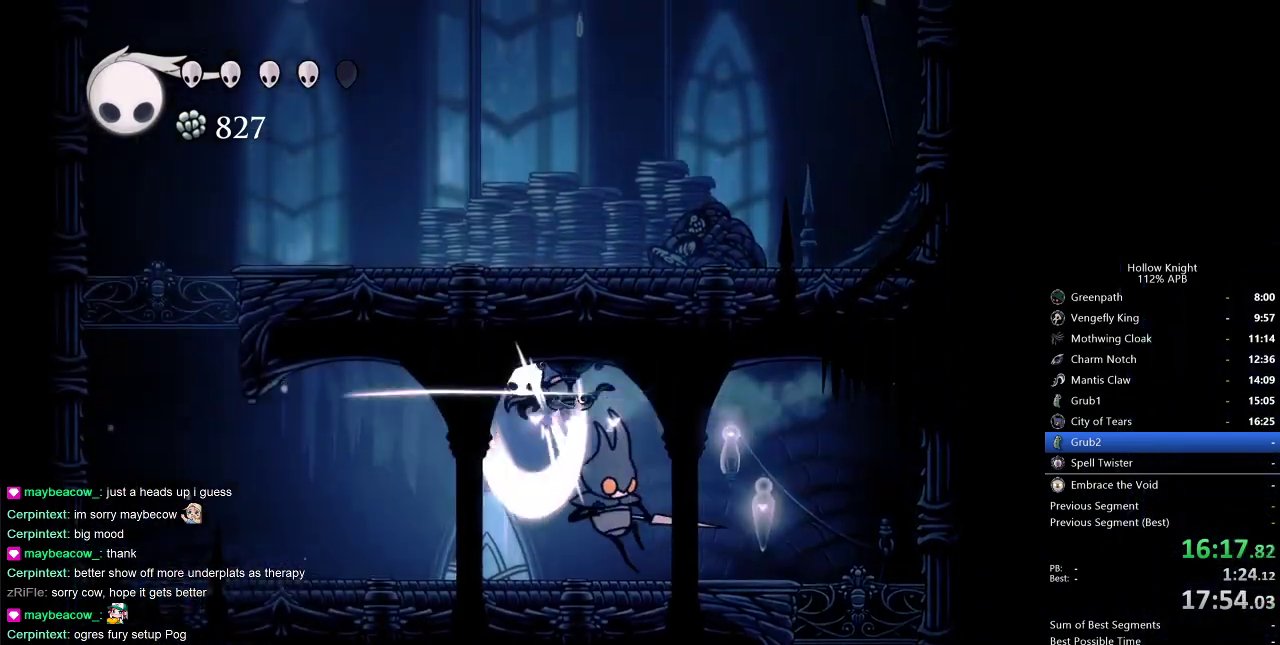
{"keys": ["left"], "events": [[83, "down", "up"]]}
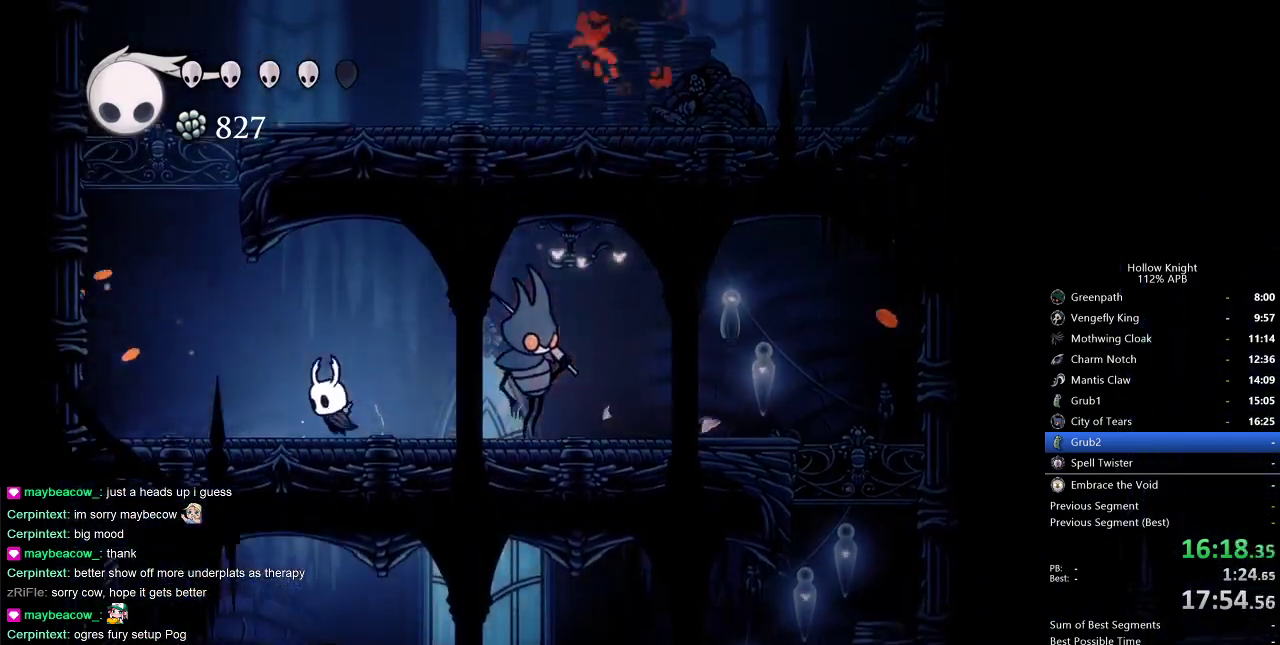
{"keys": ["jump", "left"], "events": [[250, "jump", "down"]]}
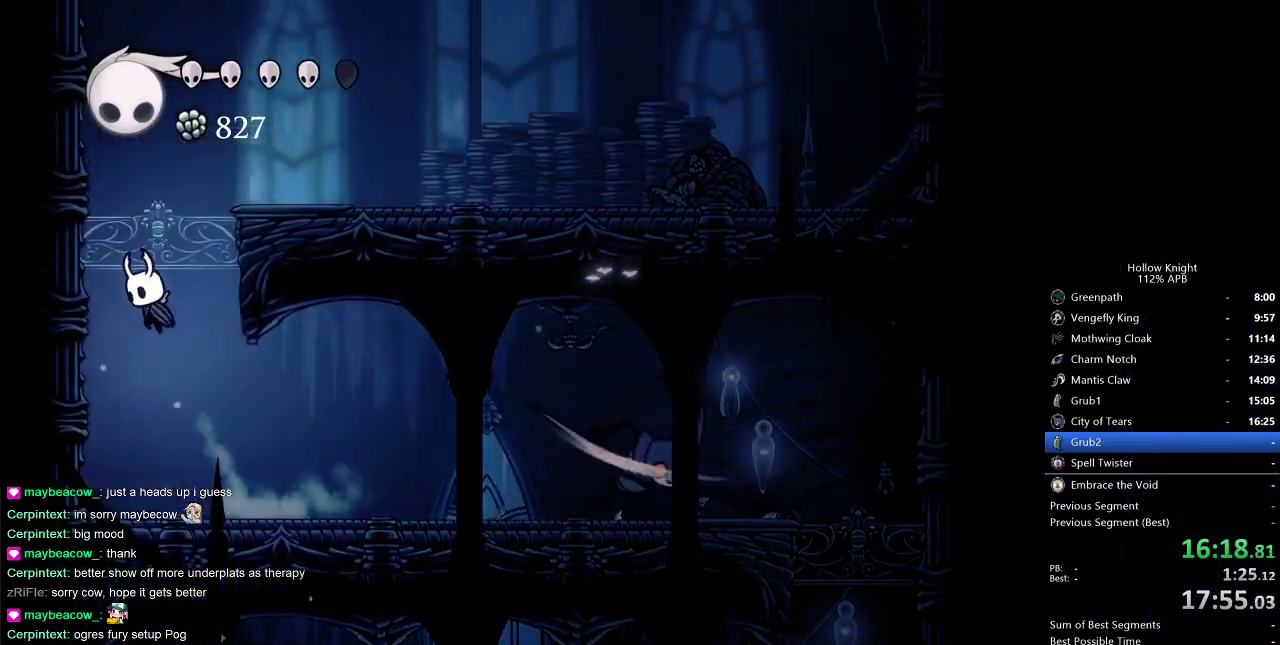
{"keys": ["dash", "right"], "events": [[167, "jump", "up"], [267, "jump", "down"], [267, "left", "up"], [267, "right", "down"], [450, "dash", "down"], [500, "jump", "up"]]}
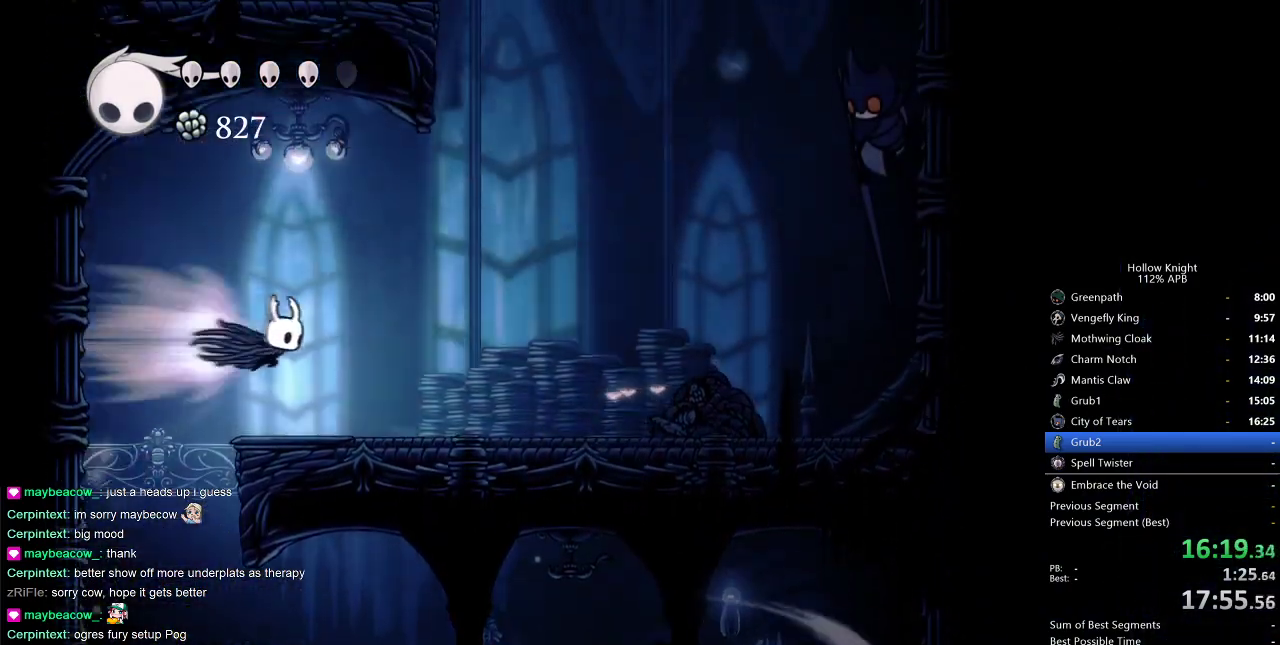
{"keys": ["right"], "events": [[83, "dash", "up"]]}
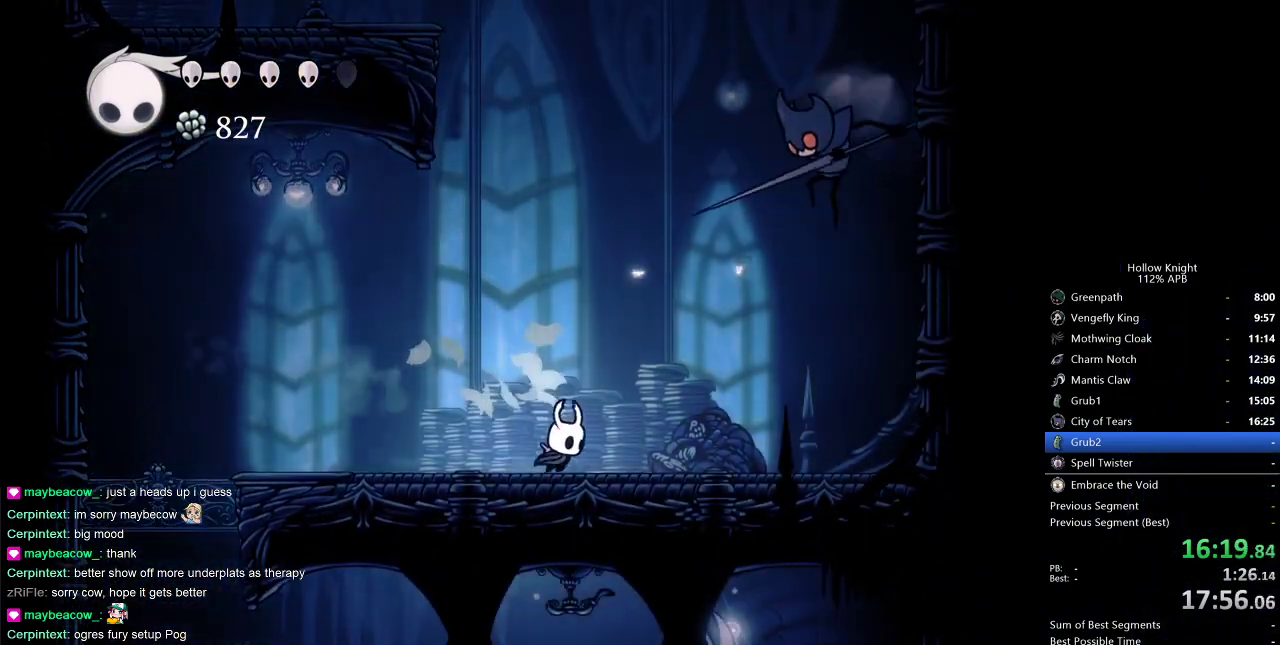
{"keys": ["jump", "right", "up"], "events": [[67, "dash", "down"], [250, "dash", "up"], [483, "jump", "down"], [483, "up", "down"]]}
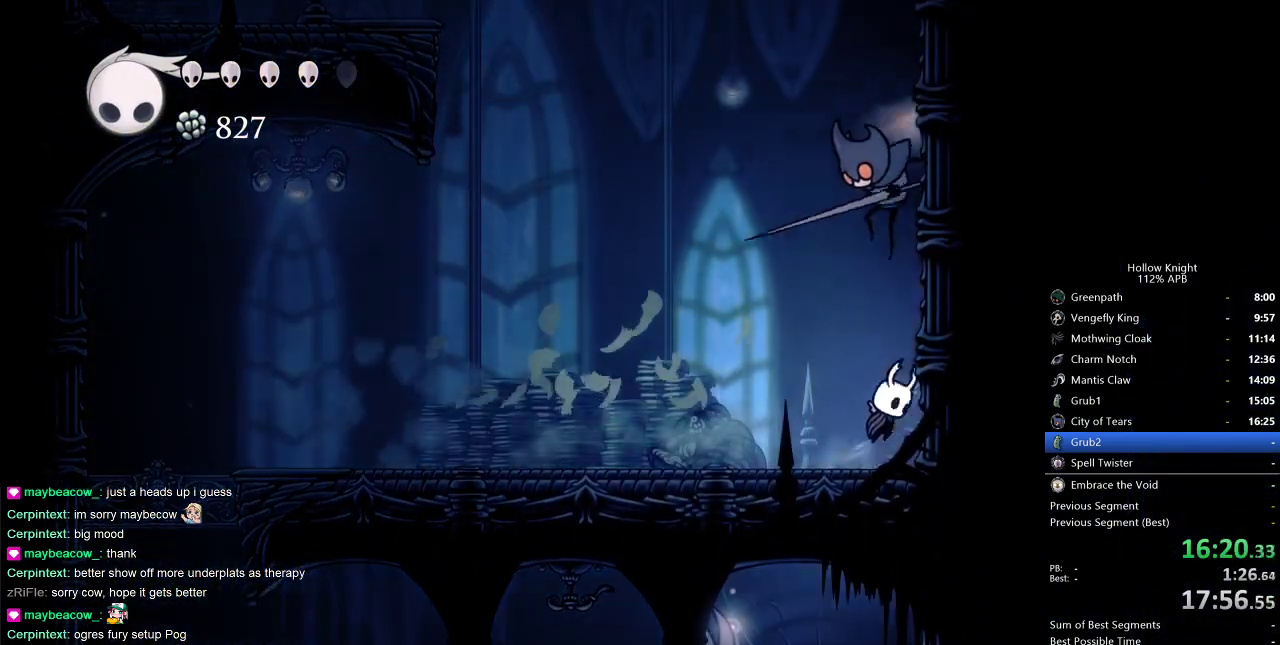
{"keys": ["right", "up"], "events": [[167, "jump", "up"], [217, "jump", "down"], [417, "jump", "up"]]}
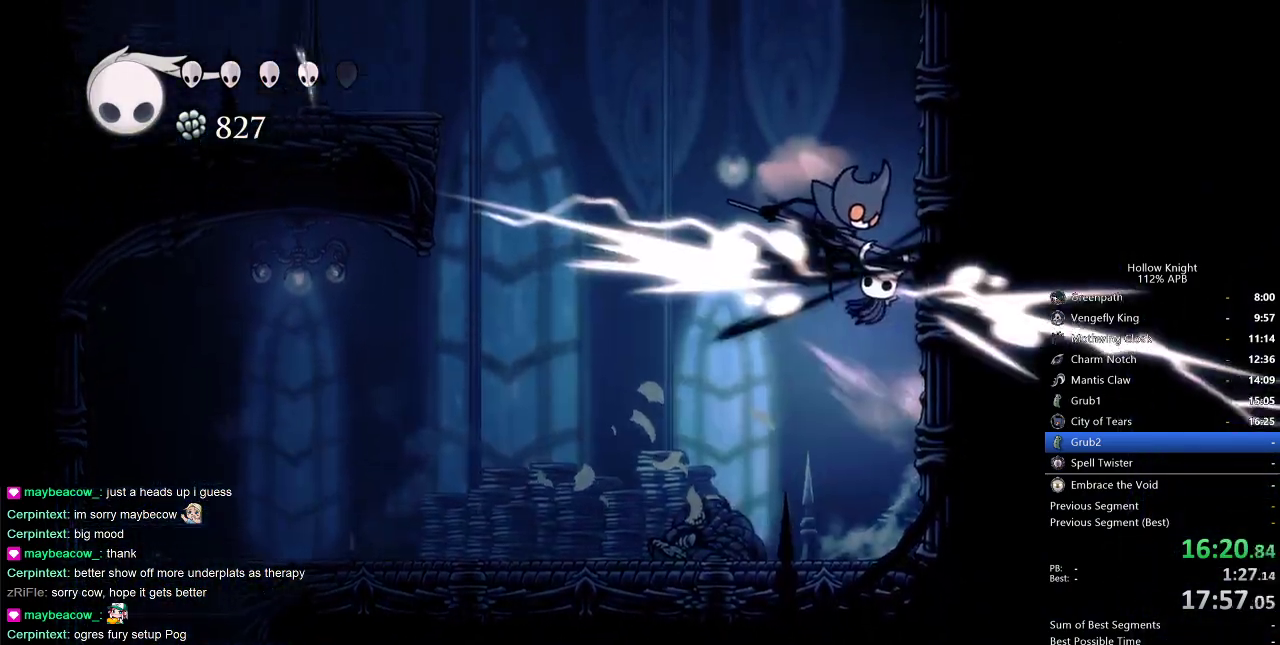
{"keys": ["jump", "right"], "events": [[83, "up", "up"], [417, "jump", "down"]]}
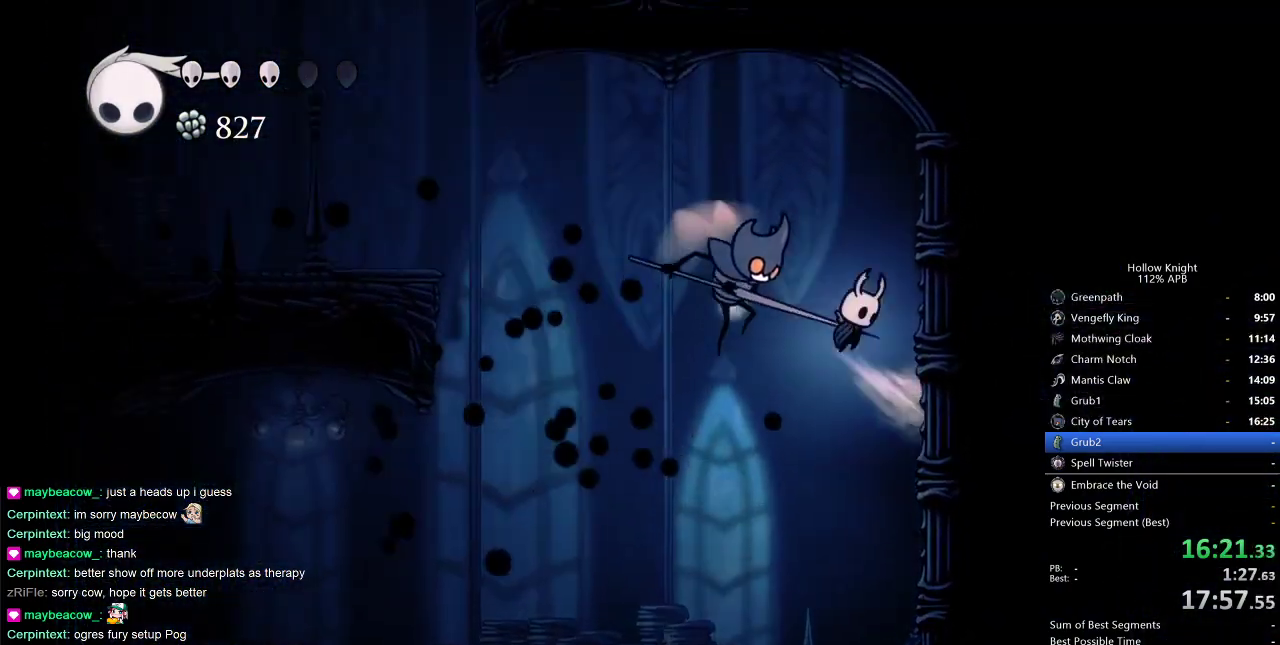
{"keys": ["left"], "events": [[150, "jump", "up"], [250, "jump", "down"], [250, "left", "down"], [333, "right", "up"], [433, "jump", "up"]]}
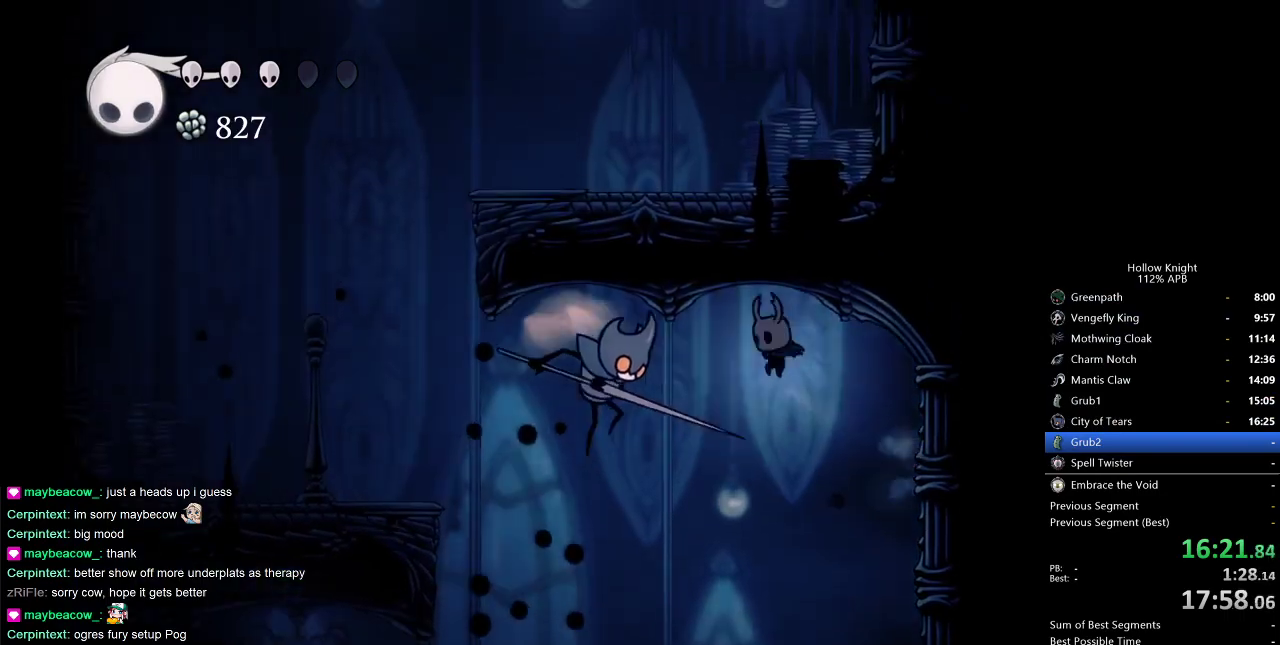
{"keys": ["left"], "events": [[267, "dash", "down"], [500, "dash", "up"]]}
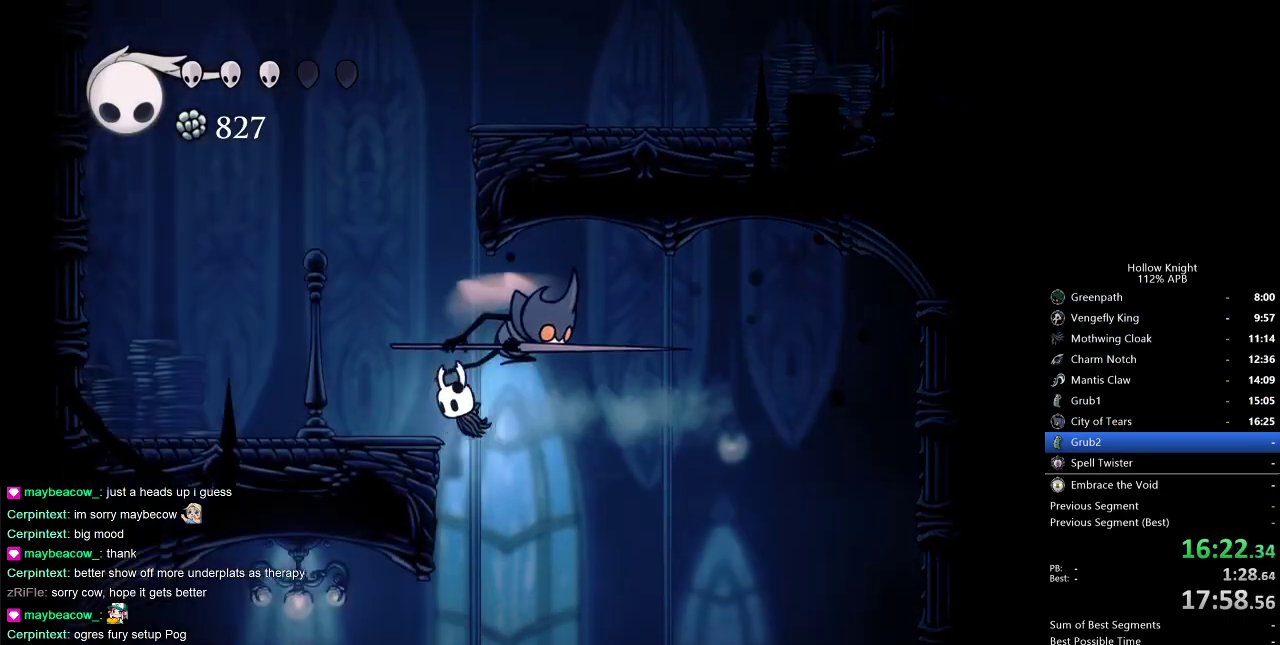
{"keys": ["dash", "jump", "left"], "events": [[183, "jump", "down"], [467, "dash", "down"]]}
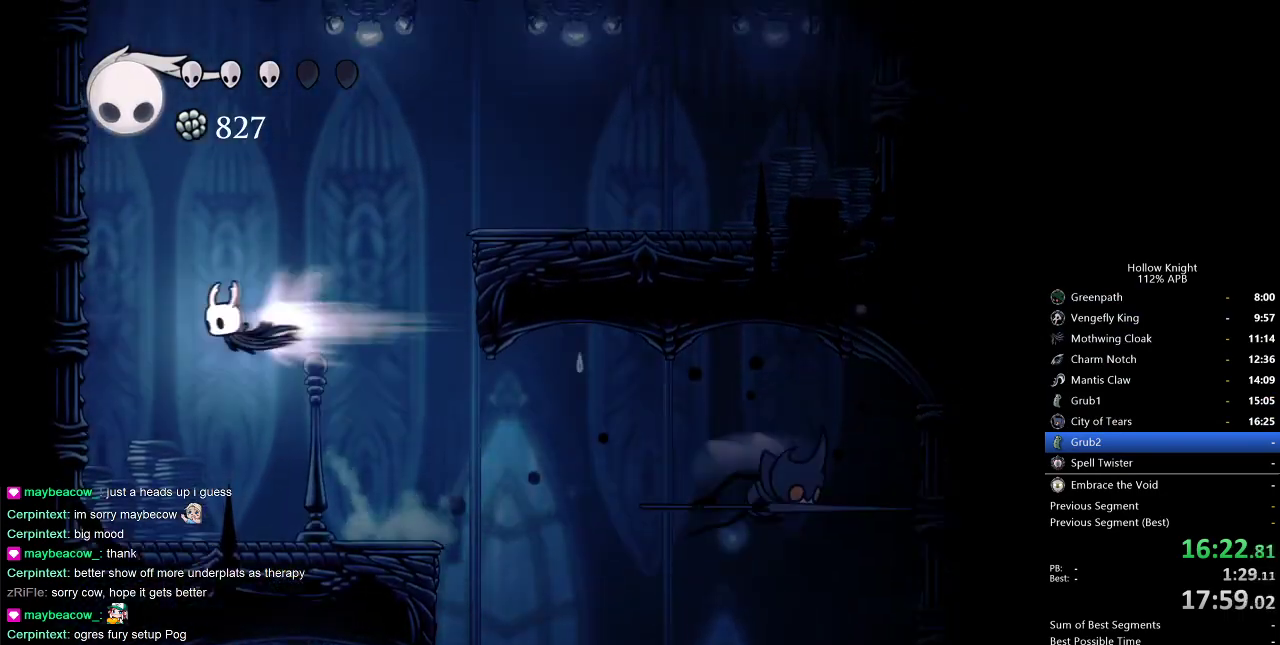
{"keys": ["jump", "left"], "events": [[17, "jump", "up"], [200, "dash", "up"], [283, "jump", "down"]]}
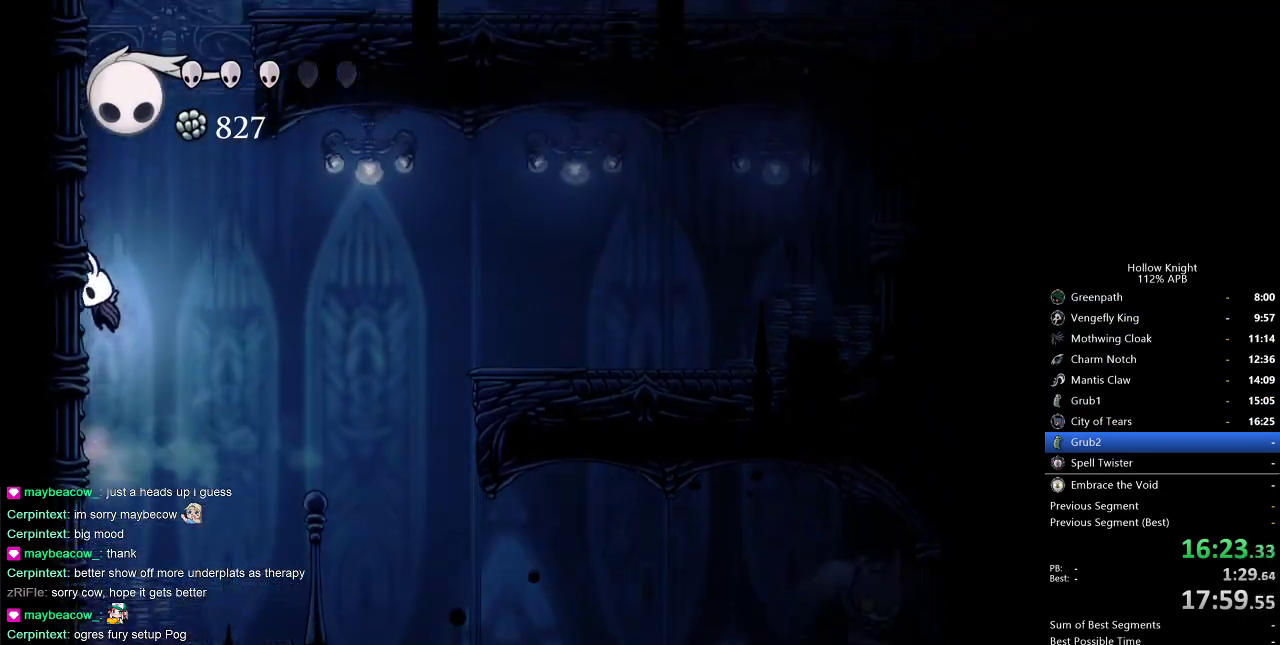
{"keys": ["jump", "left", "right"], "events": [[67, "jump", "up"], [117, "jump", "down"], [400, "jump", "up"], [450, "jump", "down"], [500, "right", "down"]]}